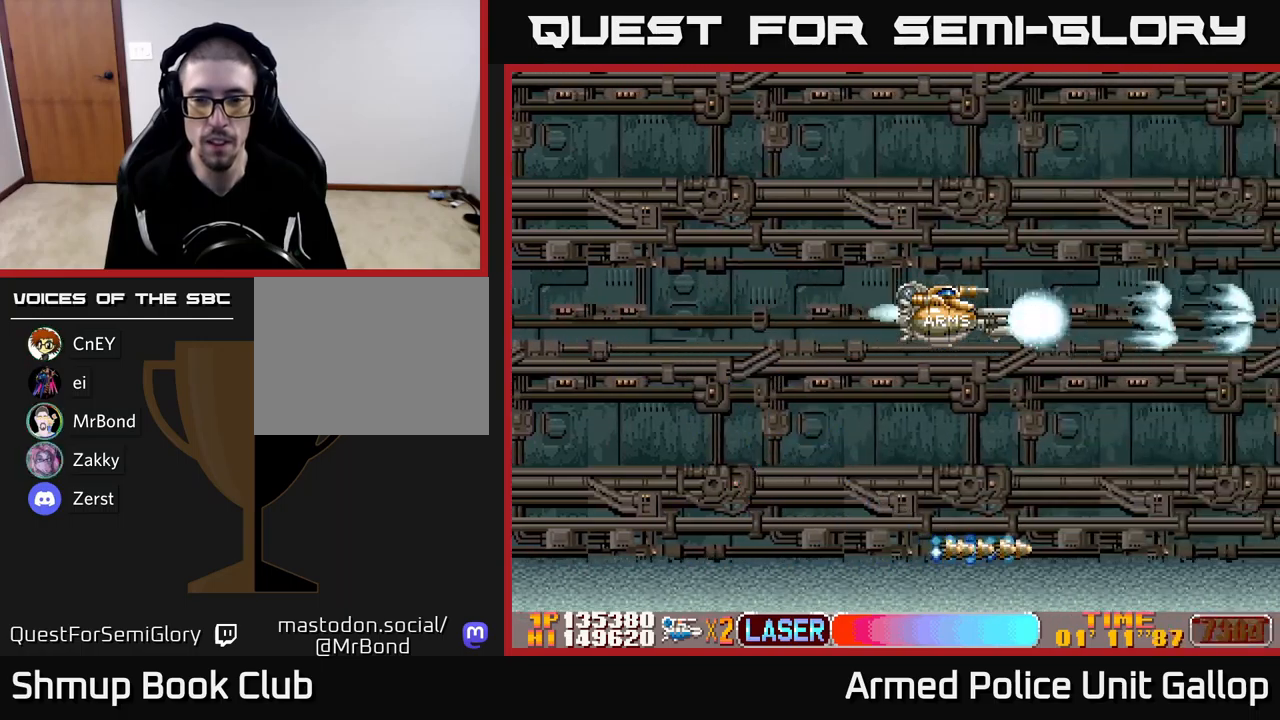
Gameplay with a controller (Xbox layout); each line is a JSON object with the inputs held at the frame after it. "events" lists button and stick changes between this image and that frame as [ms after this image, input, new state], when the widget could be followed in between. Not read: right_stick.
{"buttons": ["A"], "left_stick": "center", "events": []}
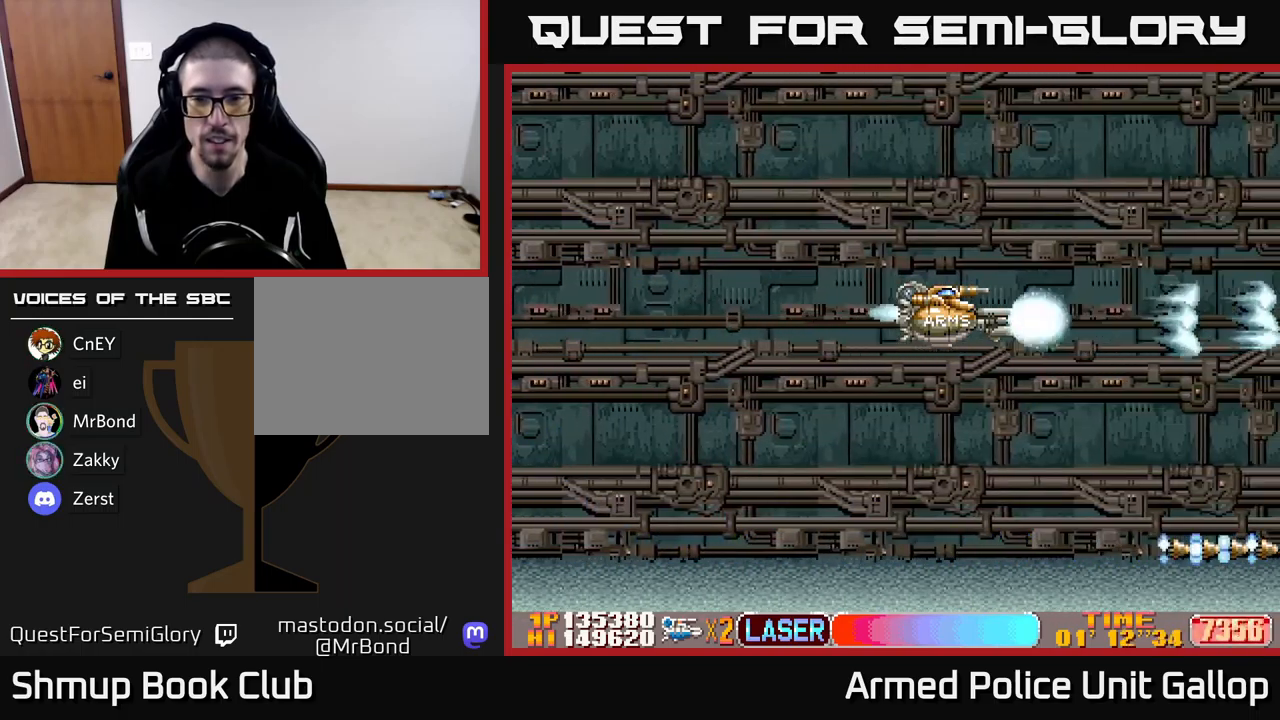
{"buttons": ["A"], "left_stick": "center", "events": []}
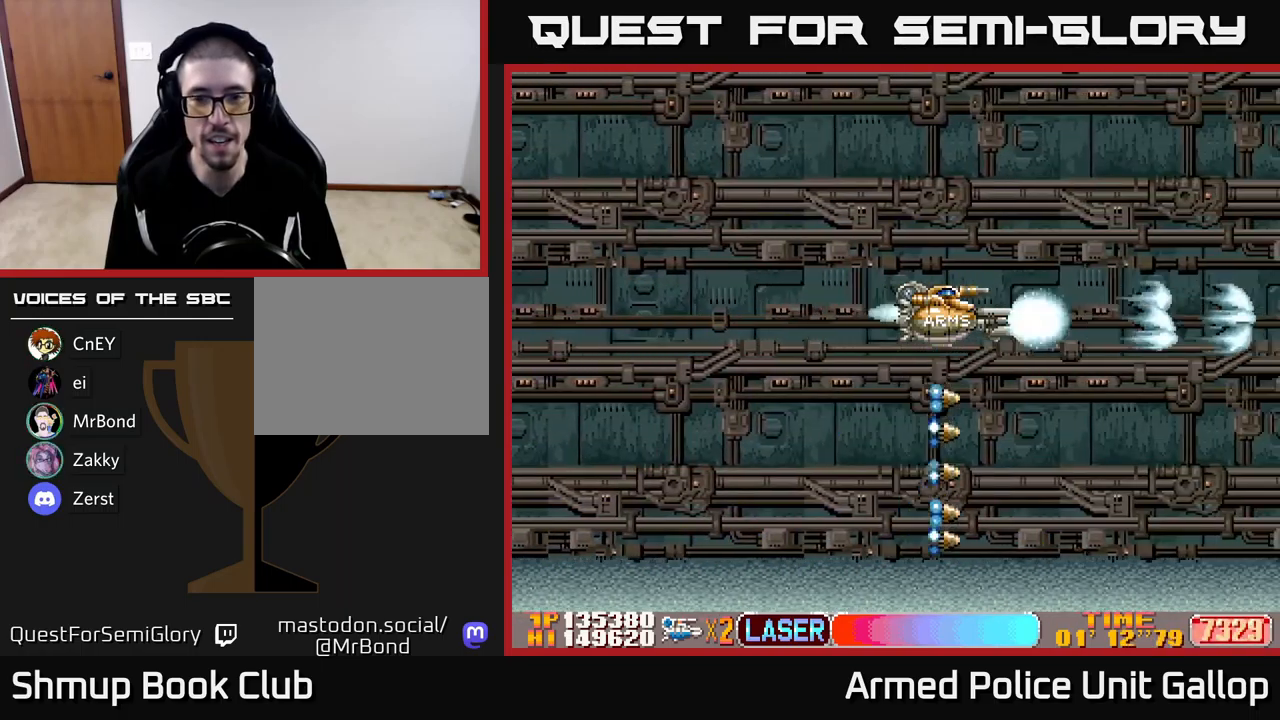
{"buttons": ["A"], "left_stick": "center", "events": []}
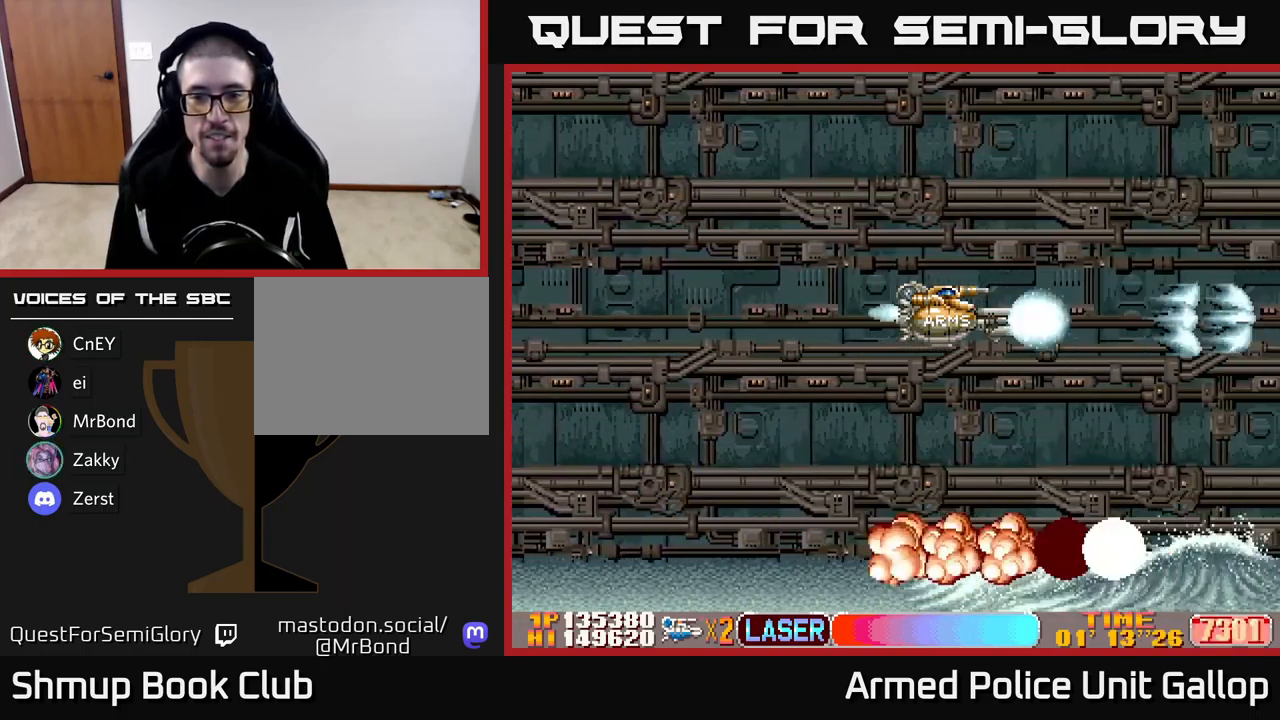
{"buttons": ["A", "DPAD_DOWN", "DPAD_LEFT"], "left_stick": "center", "events": [[167, "DPAD_LEFT", "down"], [484, "DPAD_DOWN", "down"]]}
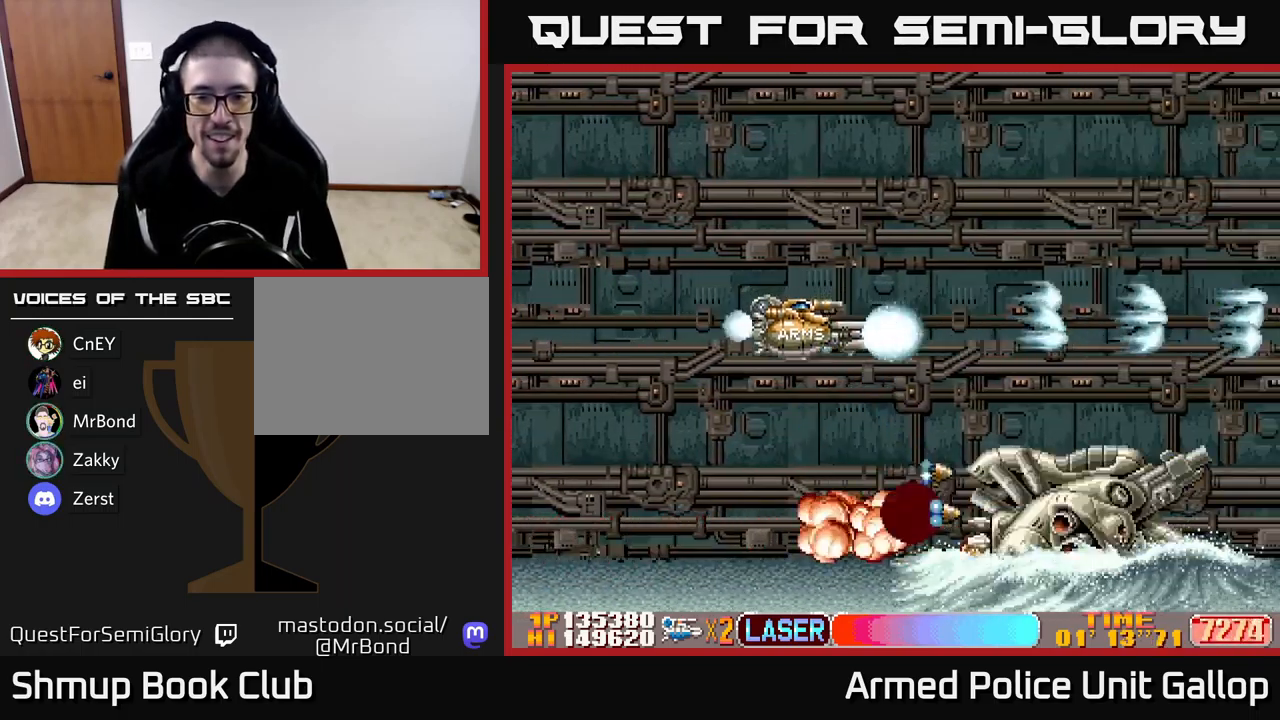
{"buttons": ["A", "DPAD_UP"], "left_stick": "center", "events": [[34, "DPAD_LEFT", "up"], [384, "DPAD_DOWN", "up"], [400, "DPAD_UP", "down"]]}
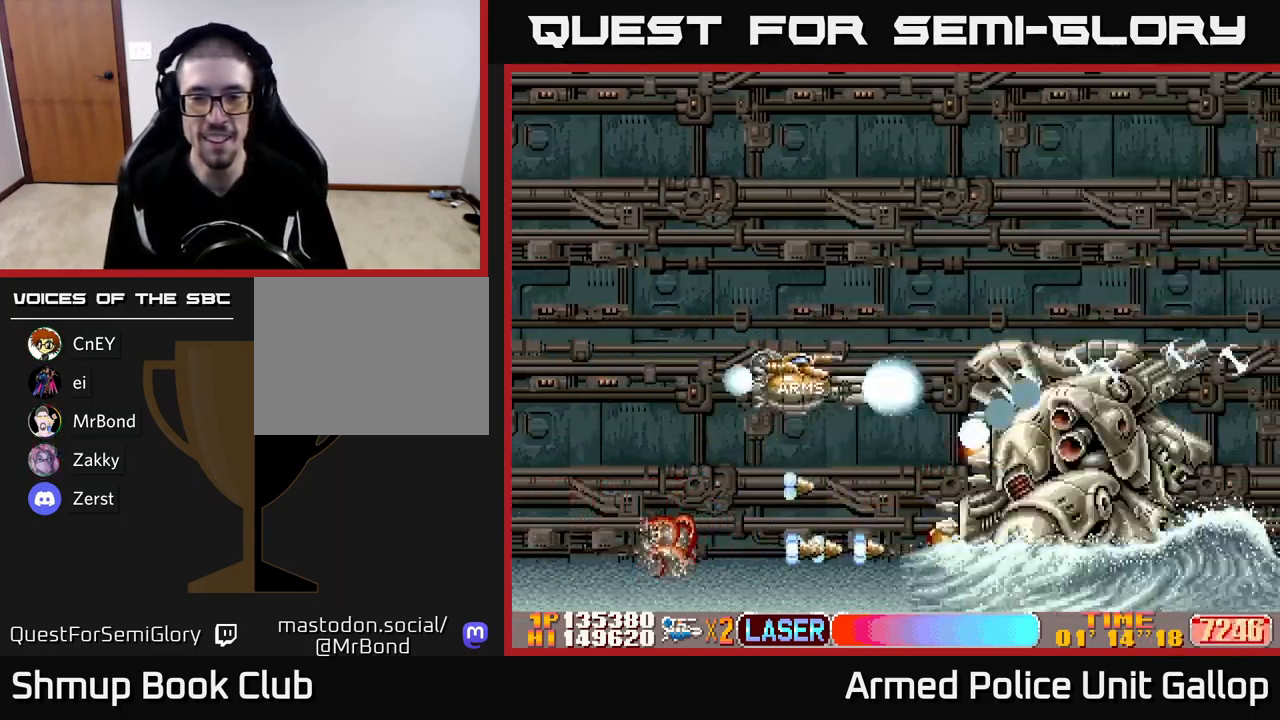
{"buttons": ["A", "DPAD_UP", "DPAD_LEFT"], "left_stick": "center", "events": [[217, "DPAD_LEFT", "down"], [250, "DPAD_UP", "up"], [300, "DPAD_DOWN", "down"], [300, "DPAD_LEFT", "up"], [367, "DPAD_RIGHT", "down"], [417, "DPAD_RIGHT", "up"], [434, "DPAD_DOWN", "up"], [467, "DPAD_LEFT", "down"], [467, "DPAD_UP", "down"]]}
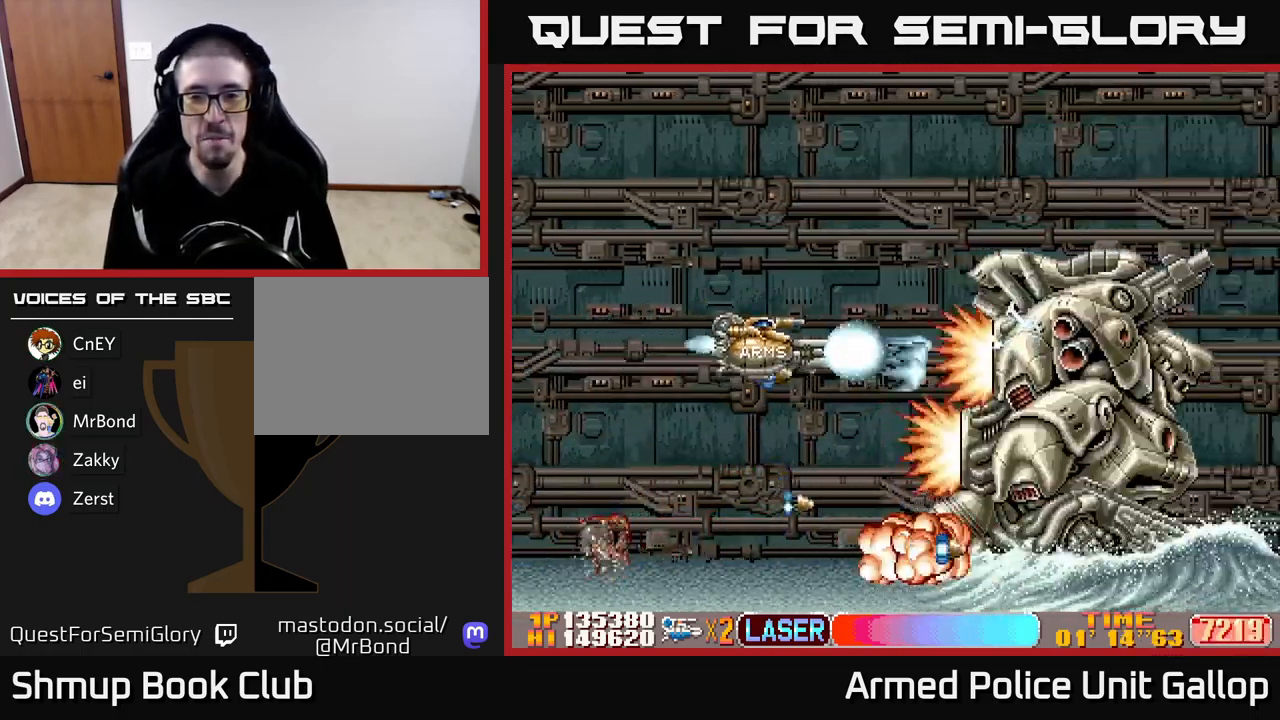
{"buttons": ["A", "DPAD_UP"], "left_stick": "center", "events": [[200, "DPAD_UP", "up"], [217, "DPAD_DOWN", "down"], [317, "DPAD_DOWN", "up"], [367, "DPAD_UP", "down"], [434, "DPAD_LEFT", "up"]]}
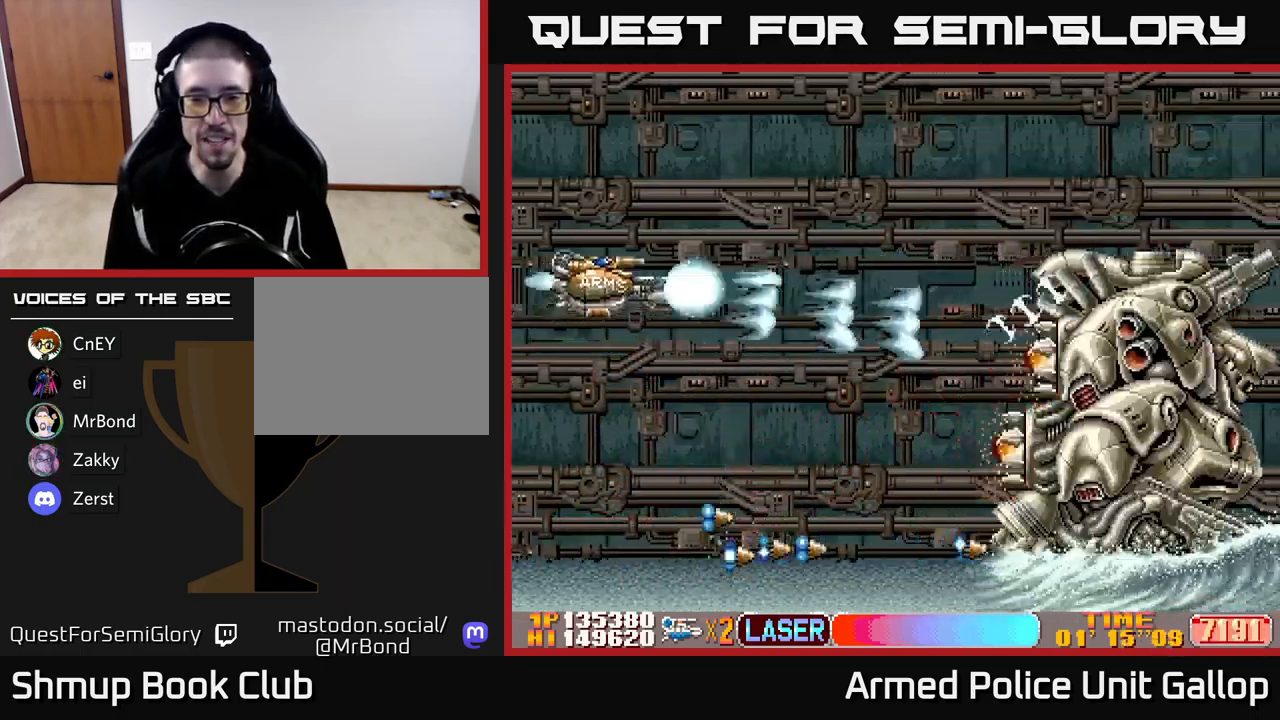
{"buttons": ["B", "DPAD_UP"], "left_stick": "center", "events": [[34, "B", "down"], [50, "DPAD_RIGHT", "down"], [84, "A", "up"], [400, "DPAD_RIGHT", "up"]]}
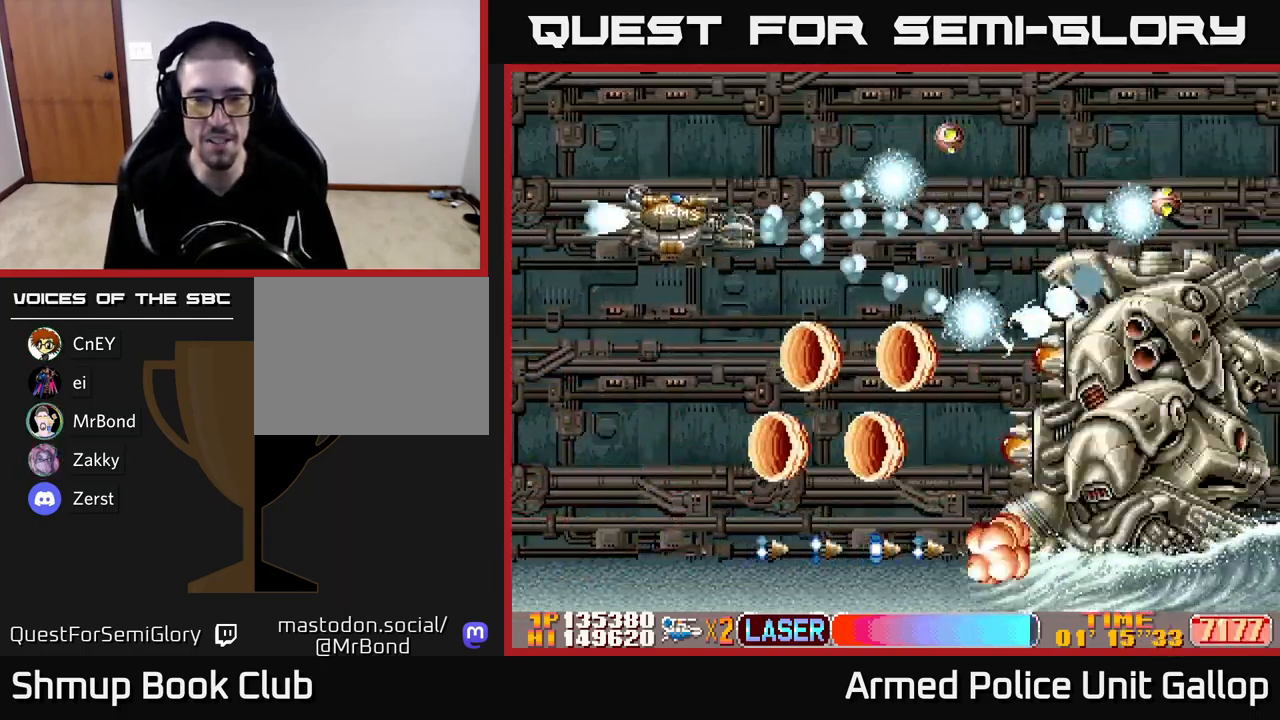
{"buttons": ["A", "DPAD_UP", "DPAD_RIGHT"], "left_stick": "center", "events": [[150, "DPAD_LEFT", "down"], [217, "DPAD_UP", "up"], [234, "A", "down"], [250, "DPAD_DOWN", "down"], [301, "DPAD_LEFT", "up"], [351, "B", "up"], [351, "DPAD_RIGHT", "down"], [367, "DPAD_DOWN", "up"], [417, "DPAD_UP", "down"]]}
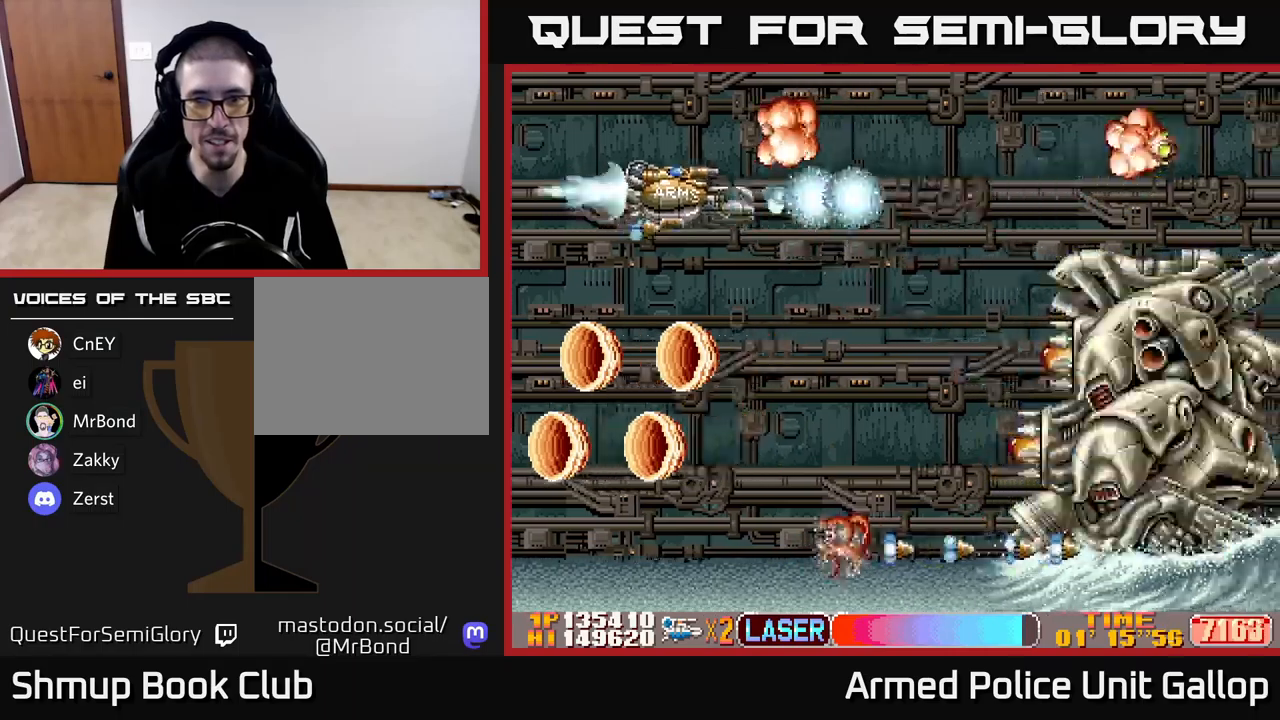
{"buttons": ["B", "DPAD_DOWN", "DPAD_LEFT"], "left_stick": "center", "events": [[33, "DPAD_UP", "up"], [117, "DPAD_DOWN", "down"], [167, "DPAD_RIGHT", "up"], [383, "B", "down"], [467, "A", "up"], [483, "DPAD_LEFT", "down"]]}
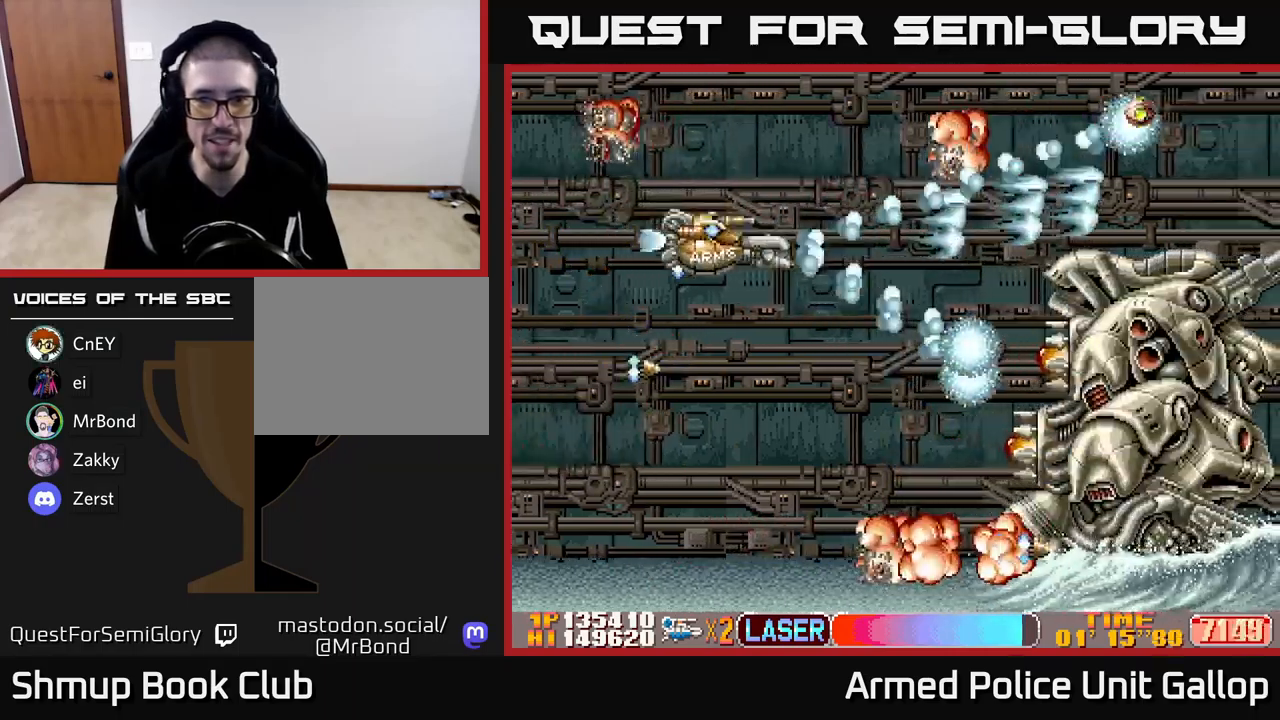
{"buttons": ["B"], "left_stick": "center", "events": [[117, "DPAD_DOWN", "up"], [167, "DPAD_LEFT", "up"], [183, "DPAD_DOWN", "down"], [200, "DPAD_RIGHT", "down"], [483, "DPAD_DOWN", "up"], [500, "DPAD_RIGHT", "up"]]}
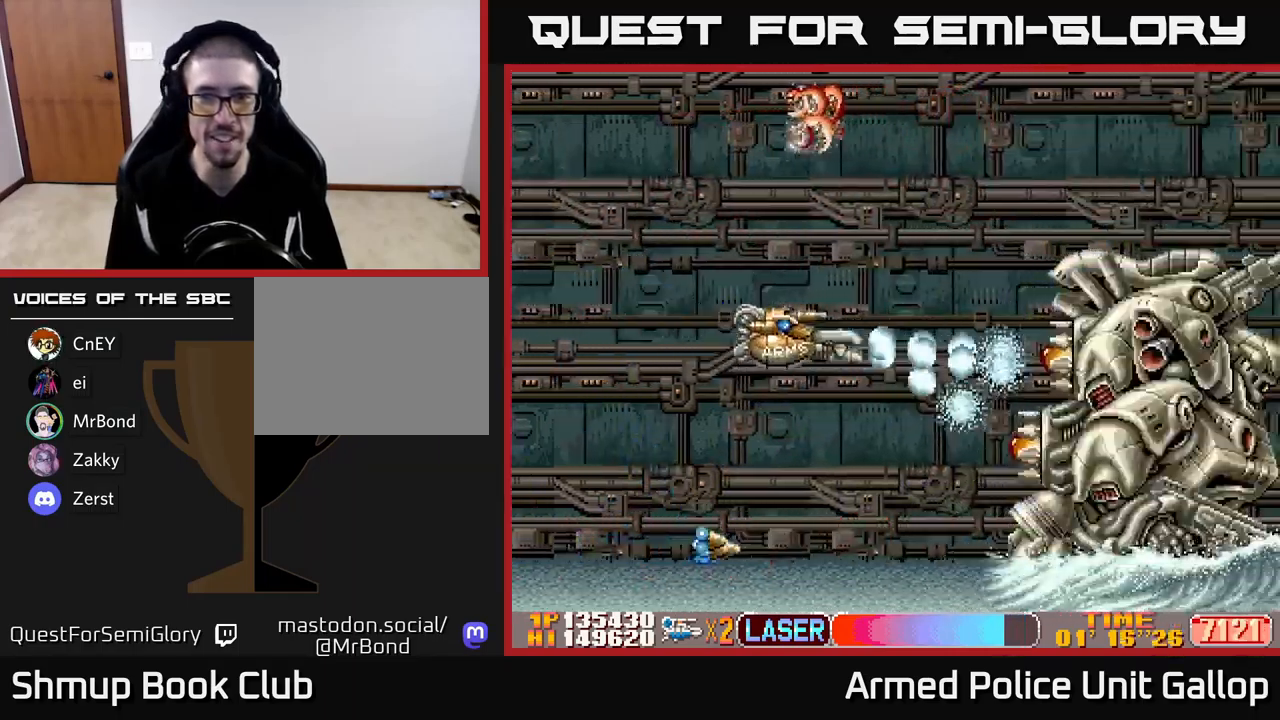
{"buttons": ["A", "DPAD_DOWN"], "left_stick": "center", "events": [[17, "A", "down"], [17, "DPAD_UP", "down"], [117, "B", "up"], [267, "DPAD_UP", "up"], [283, "DPAD_DOWN", "down"]]}
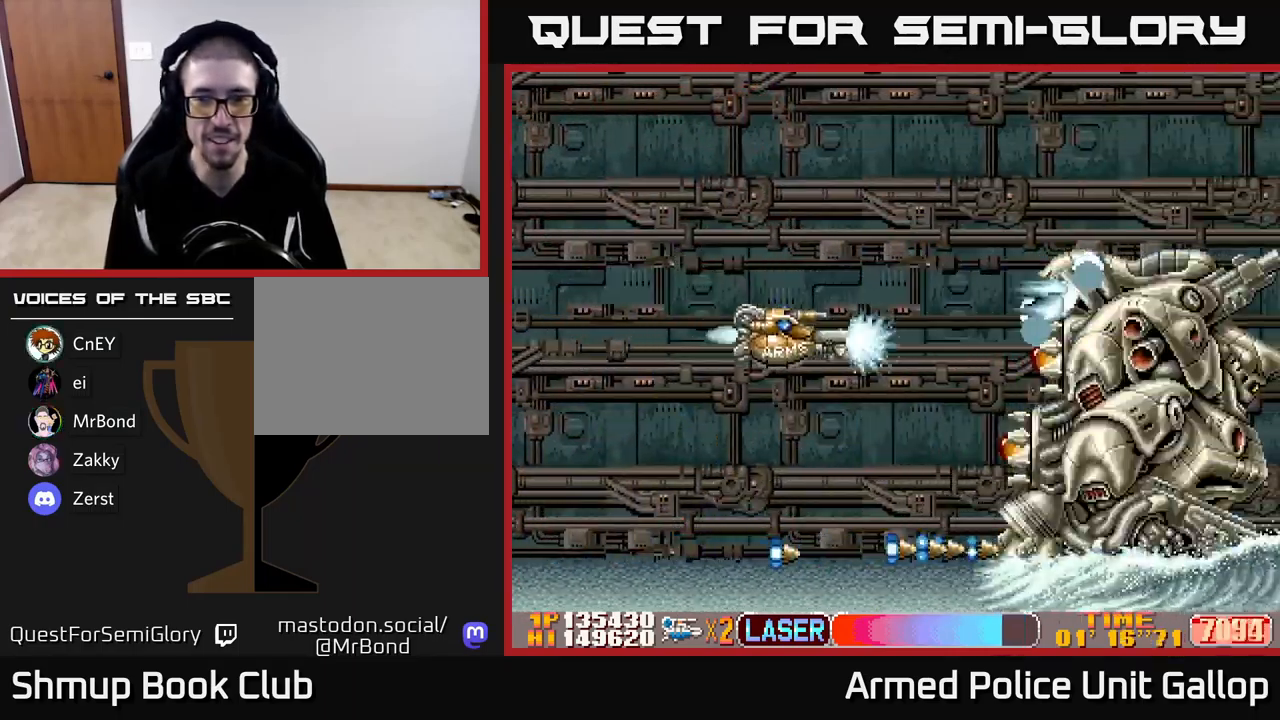
{"buttons": ["A"], "left_stick": "center", "events": [[150, "DPAD_DOWN", "up"], [183, "DPAD_LEFT", "down"], [500, "DPAD_LEFT", "up"]]}
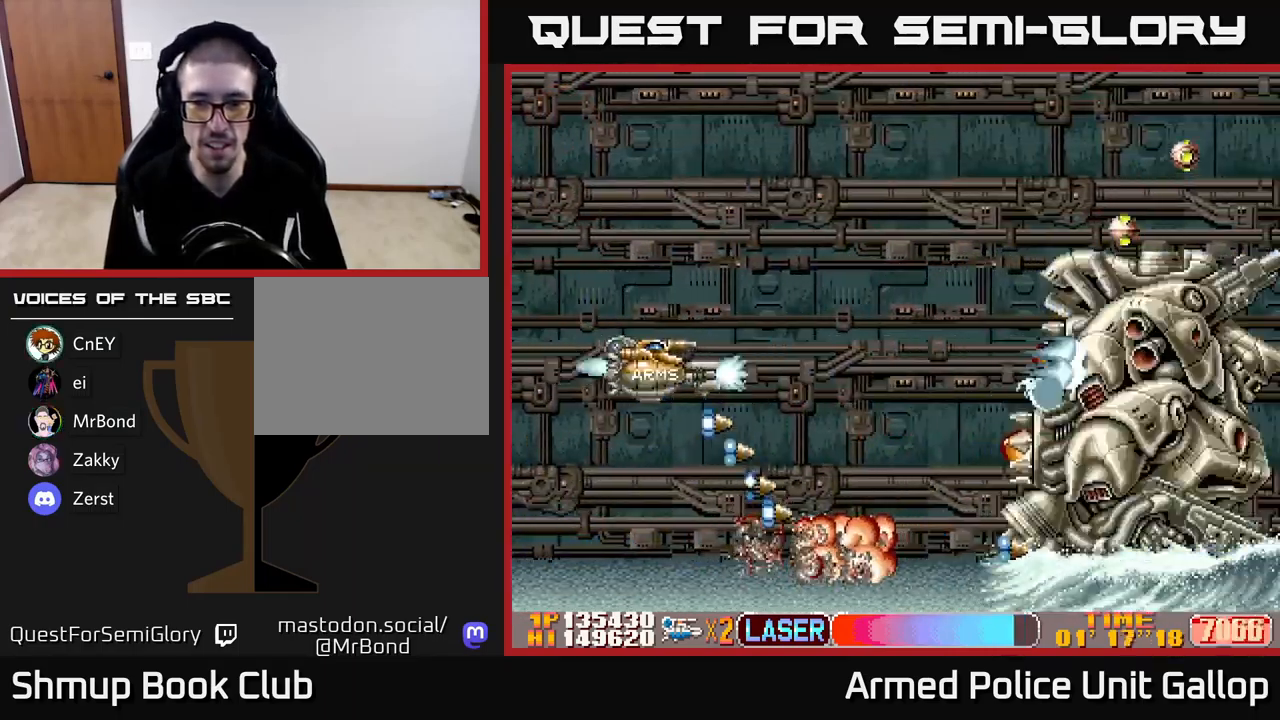
{"buttons": ["A", "DPAD_UP", "DPAD_LEFT"], "left_stick": "center", "events": [[50, "DPAD_RIGHT", "down"], [400, "DPAD_RIGHT", "up"], [400, "DPAD_UP", "down"], [433, "DPAD_LEFT", "down"]]}
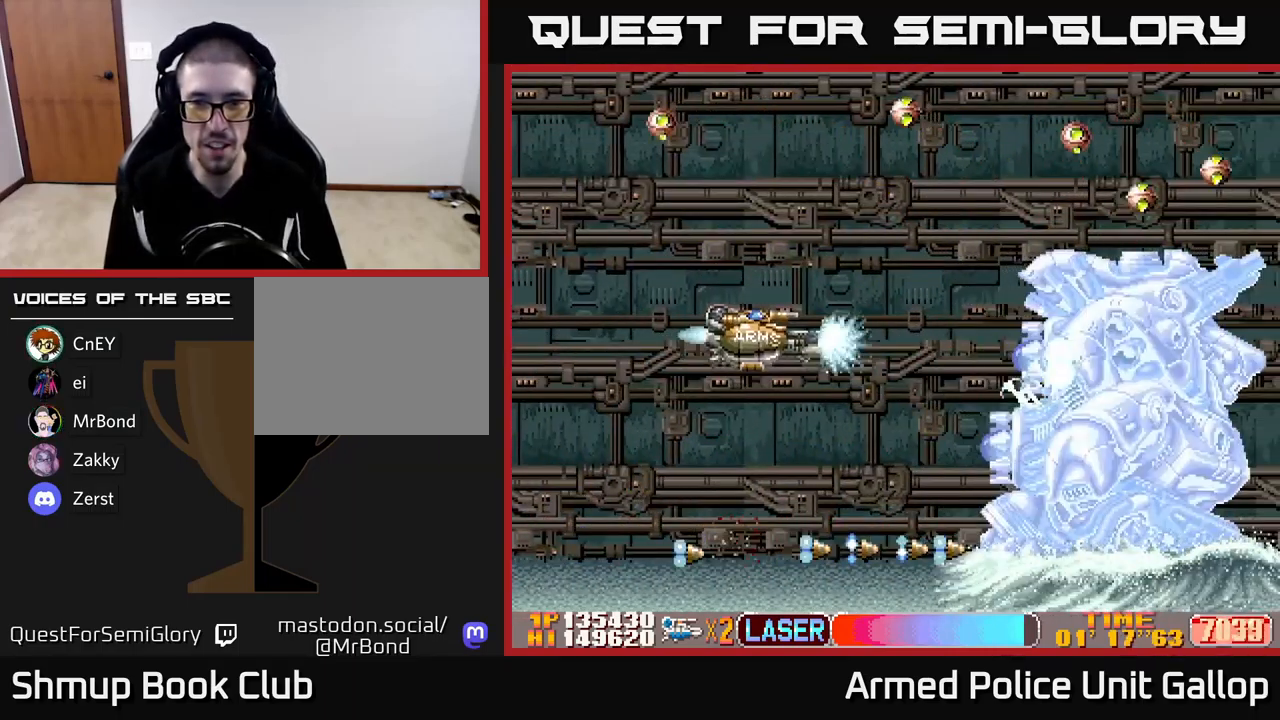
{"buttons": ["B", "DPAD_DOWN", "DPAD_RIGHT"], "left_stick": "center"}
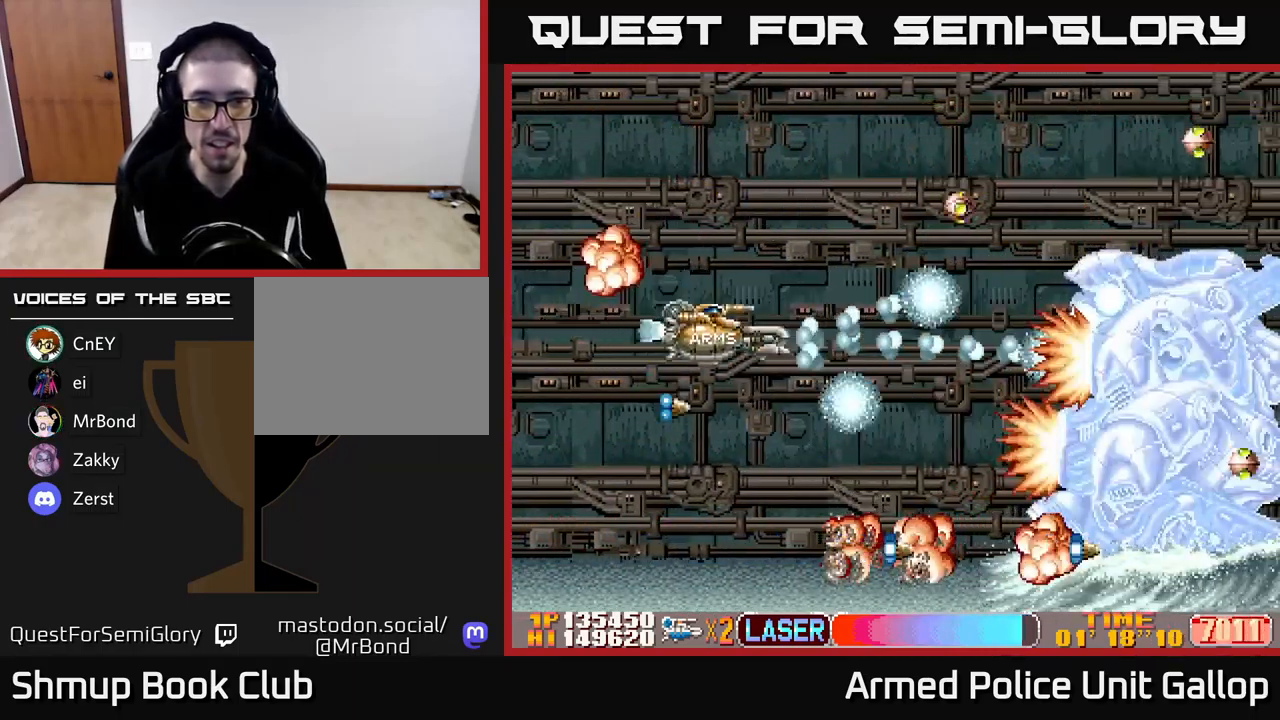
{"buttons": ["A", "B", "DPAD_UP"], "left_stick": "center", "events": [[150, "DPAD_DOWN", "up"], [150, "DPAD_RIGHT", "up"], [183, "DPAD_LEFT", "down"], [183, "DPAD_UP", "down"], [233, "A", "down"], [267, "B", "up"], [450, "DPAD_LEFT", "up"], [500, "B", "down"]]}
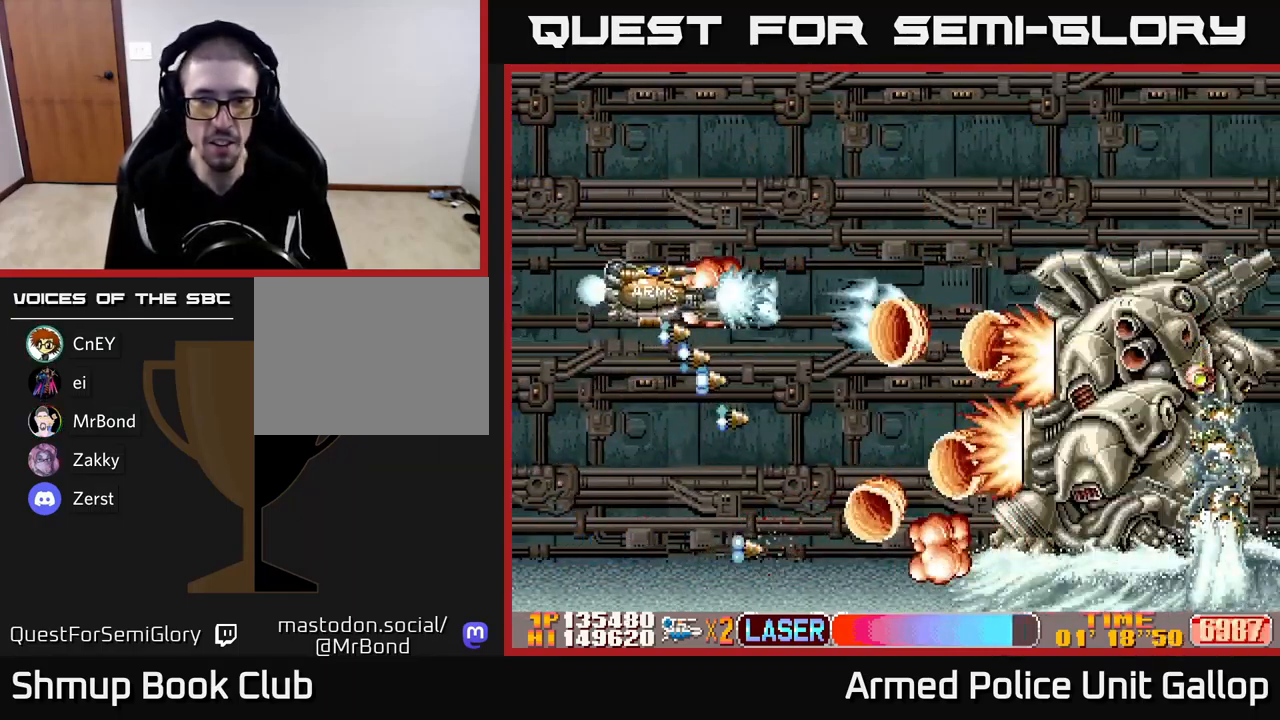
{"buttons": ["B", "DPAD_UP"], "left_stick": "center", "events": [[33, "A", "up"], [33, "DPAD_RIGHT", "down"], [50, "DPAD_UP", "up"], [83, "DPAD_DOWN", "down"], [100, "DPAD_RIGHT", "up"], [200, "DPAD_DOWN", "up"], [233, "DPAD_UP", "down"]]}
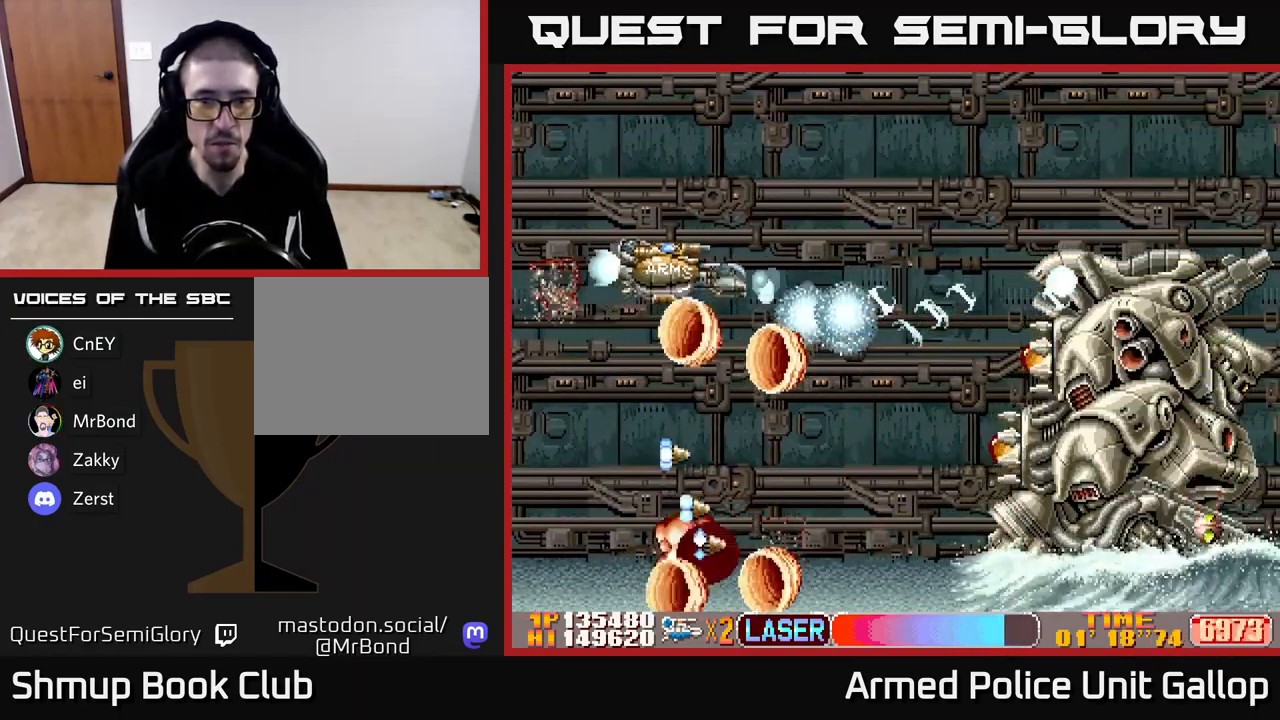
{"buttons": ["B", "DPAD_UP"], "left_stick": "center", "events": [[233, "DPAD_RIGHT", "down"], [483, "DPAD_RIGHT", "up"]]}
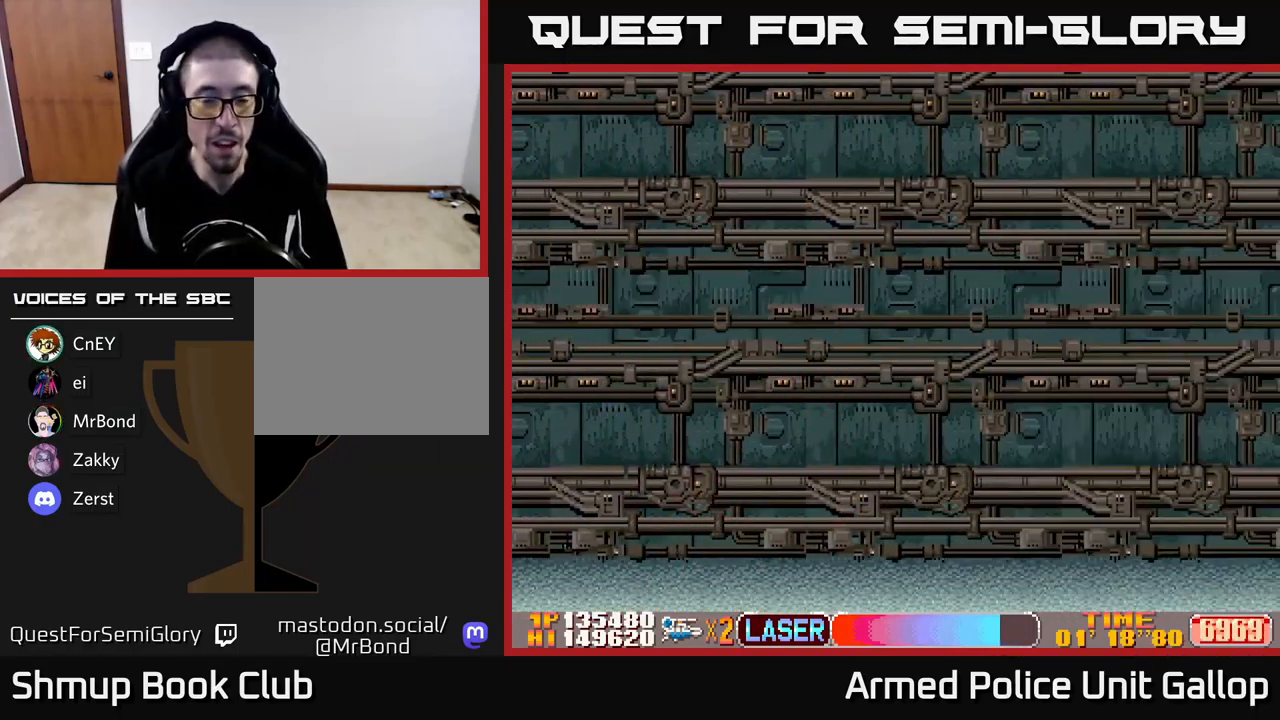
{"buttons": ["B"], "left_stick": "center", "events": [[183, "DPAD_UP", "up"]]}
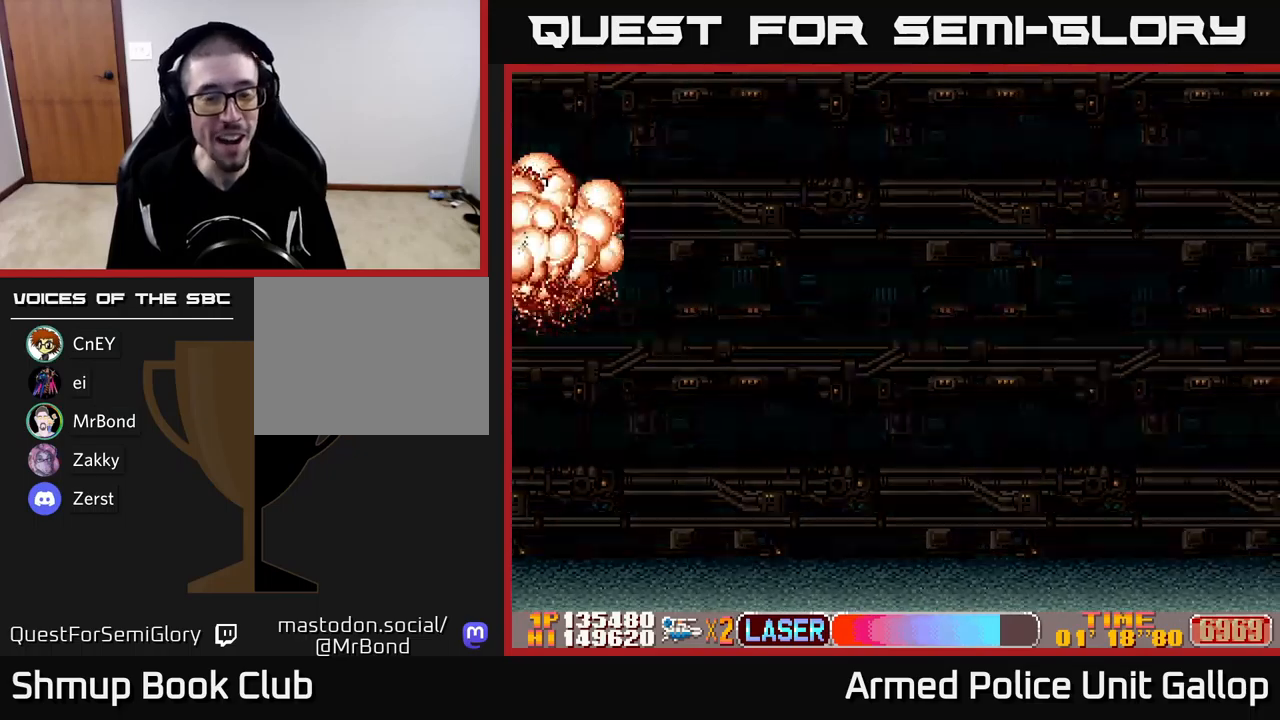
{"buttons": [], "left_stick": "center", "events": [[183, "B", "up"]]}
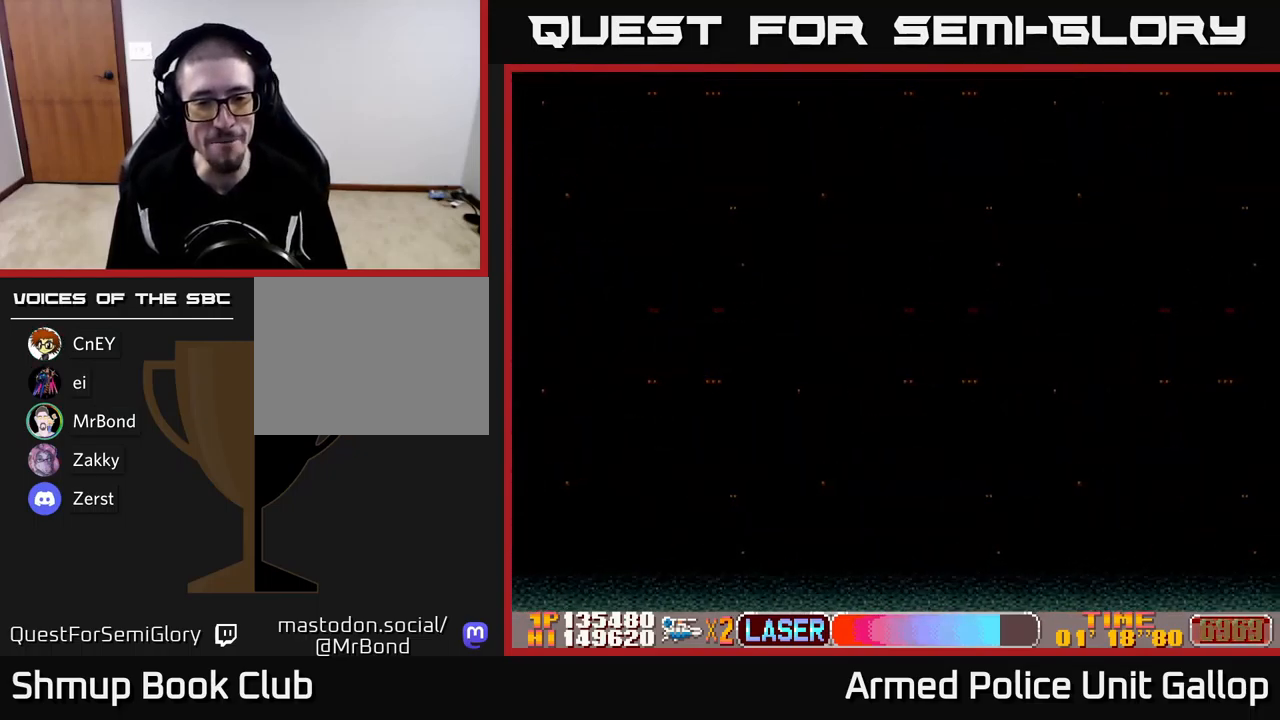
{"buttons": [], "left_stick": "center", "events": []}
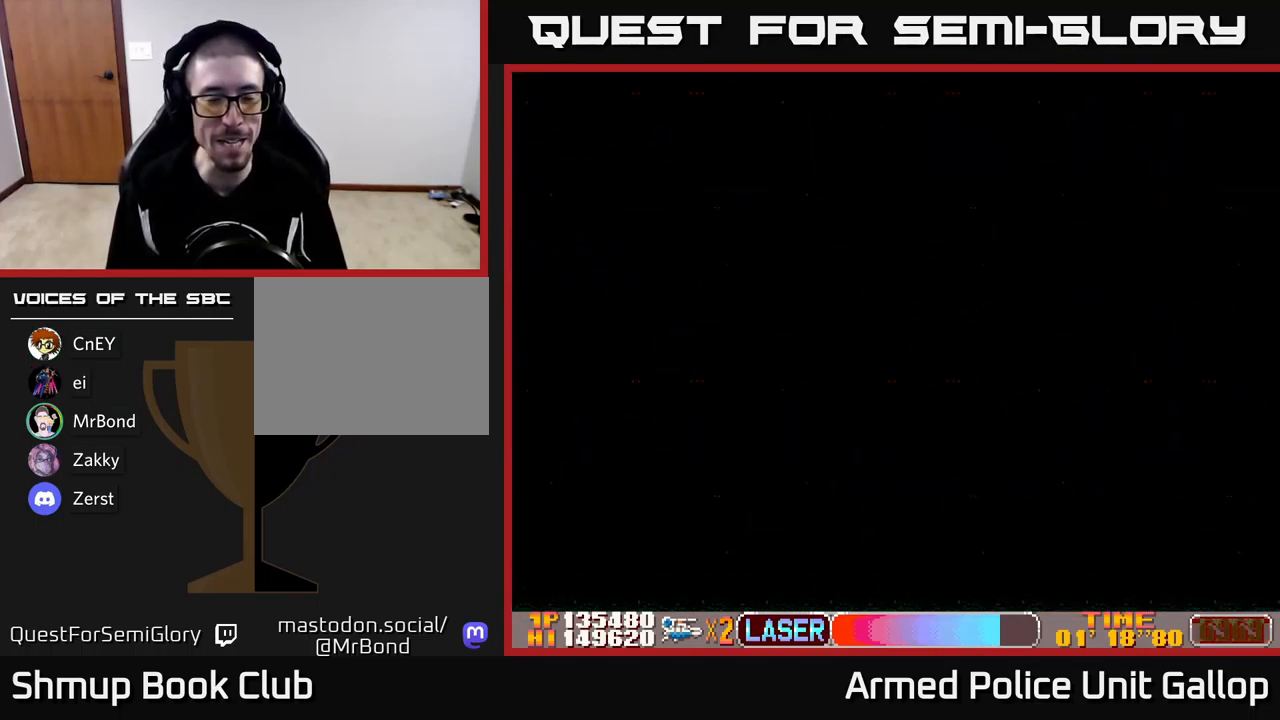
{"buttons": [], "left_stick": "center", "events": []}
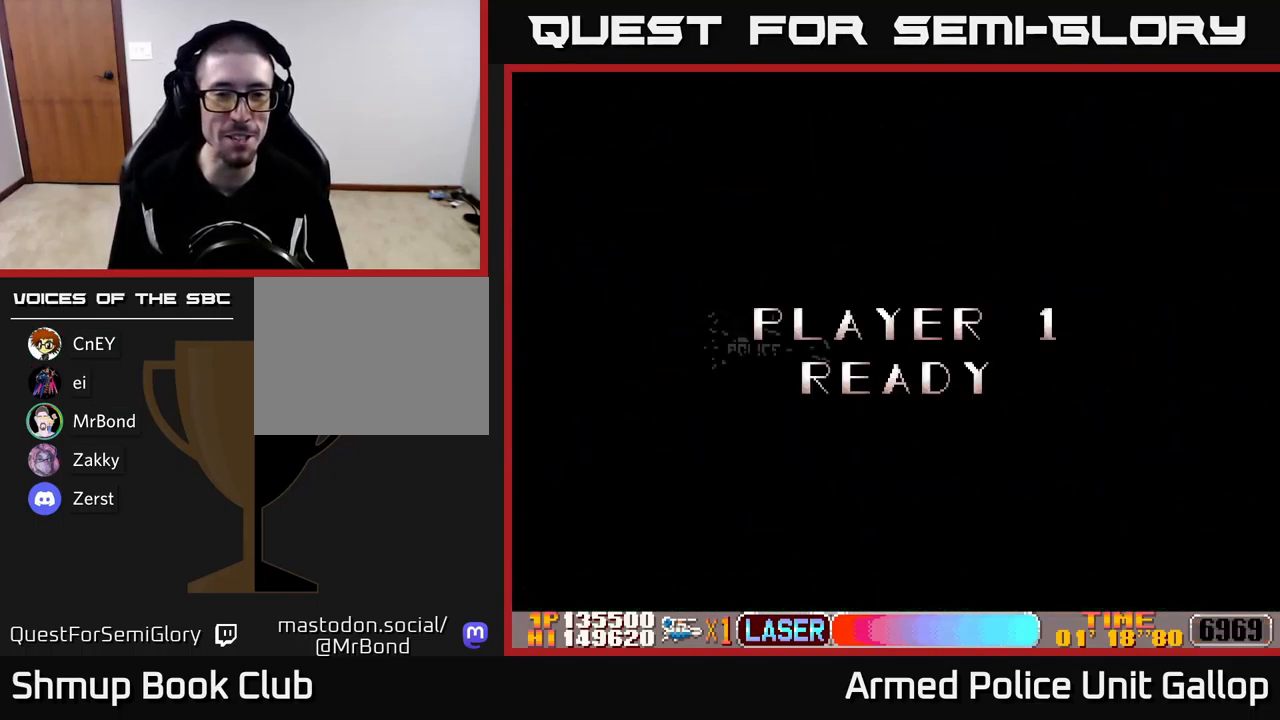
{"buttons": ["A", "DPAD_RIGHT"], "left_stick": "center", "events": [[233, "DPAD_RIGHT", "down"], [317, "A", "down"], [367, "DPAD_DOWN", "down"], [400, "DPAD_DOWN", "up"]]}
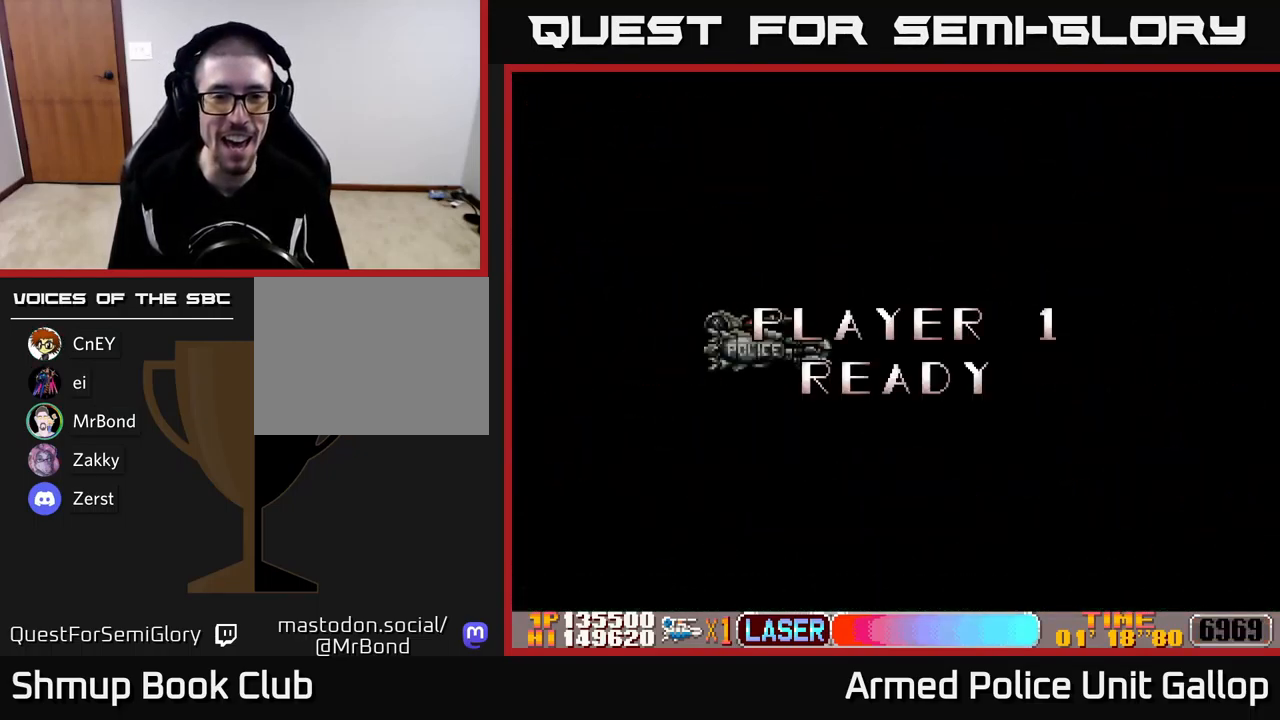
{"buttons": ["DPAD_RIGHT"], "left_stick": "center", "events": [[33, "DPAD_RIGHT", "up"], [200, "DPAD_RIGHT", "down"], [267, "DPAD_DOWN", "down"], [367, "DPAD_DOWN", "up"], [483, "A", "up"]]}
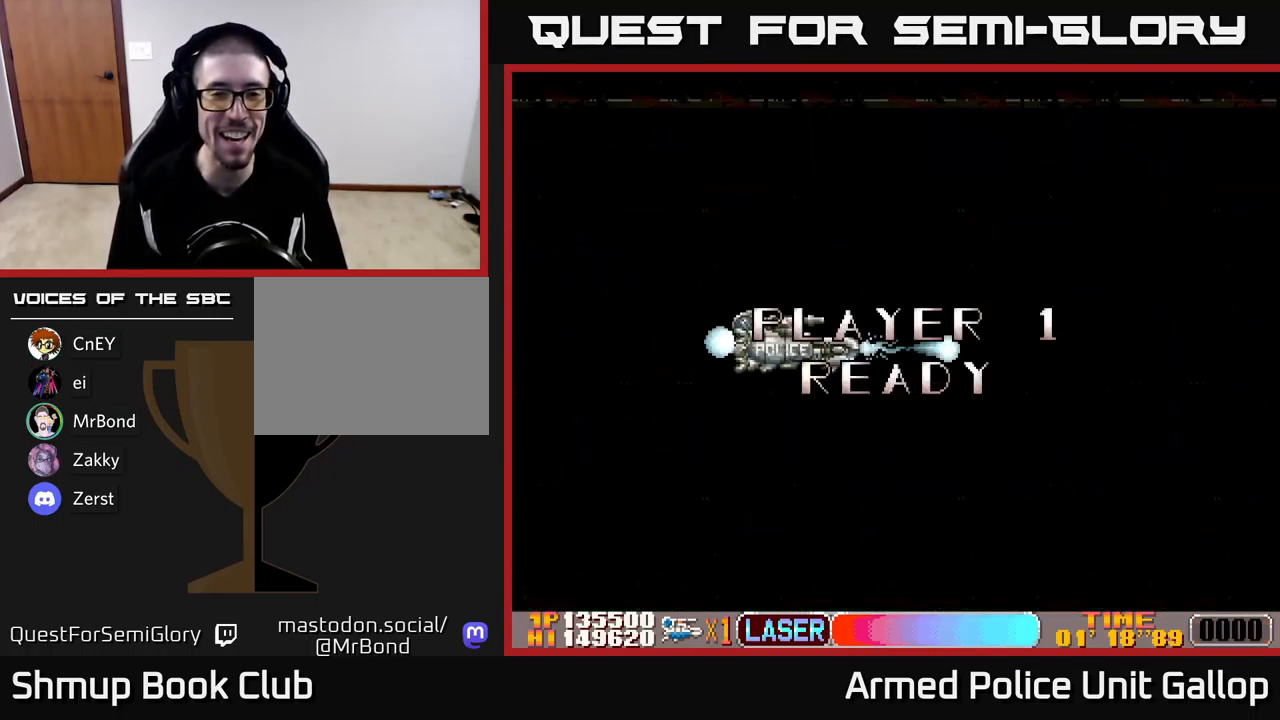
{"buttons": ["A", "DPAD_RIGHT"], "left_stick": "center", "events": [[267, "A", "down"]]}
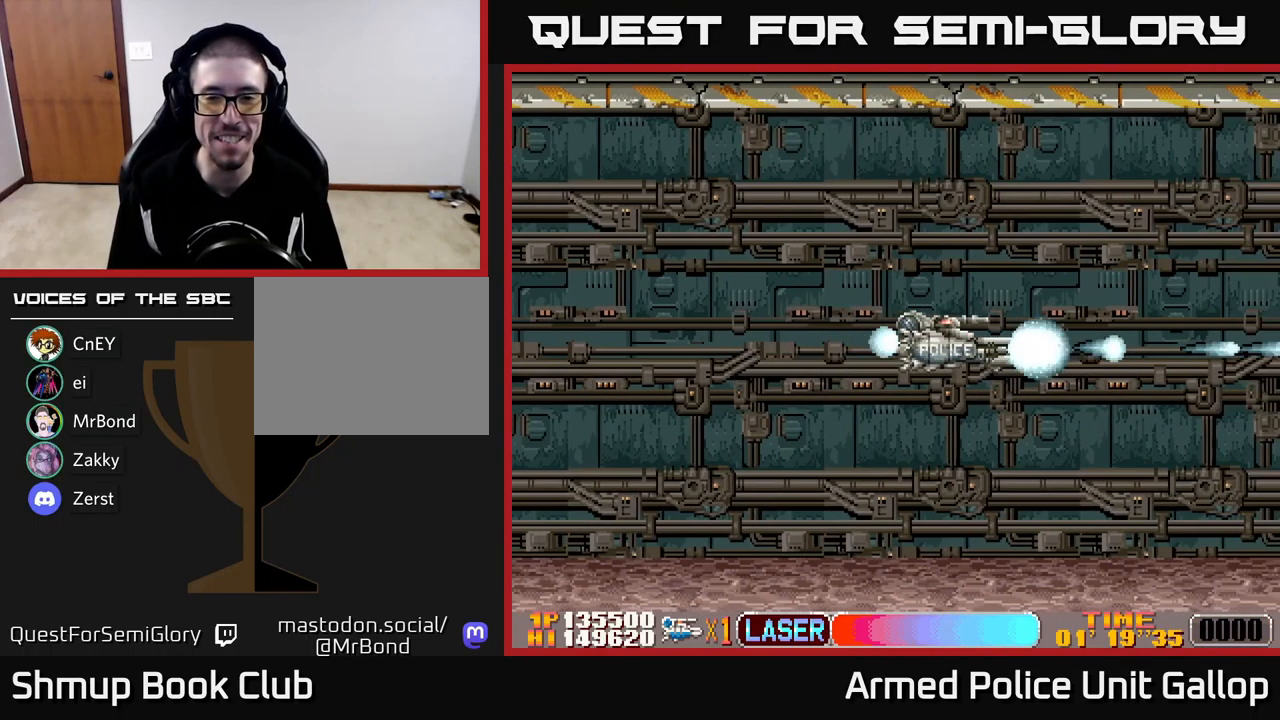
{"buttons": ["A", "DPAD_UP", "DPAD_RIGHT"], "left_stick": "center", "events": [[233, "DPAD_DOWN", "down"], [383, "DPAD_DOWN", "up"], [500, "DPAD_UP", "down"]]}
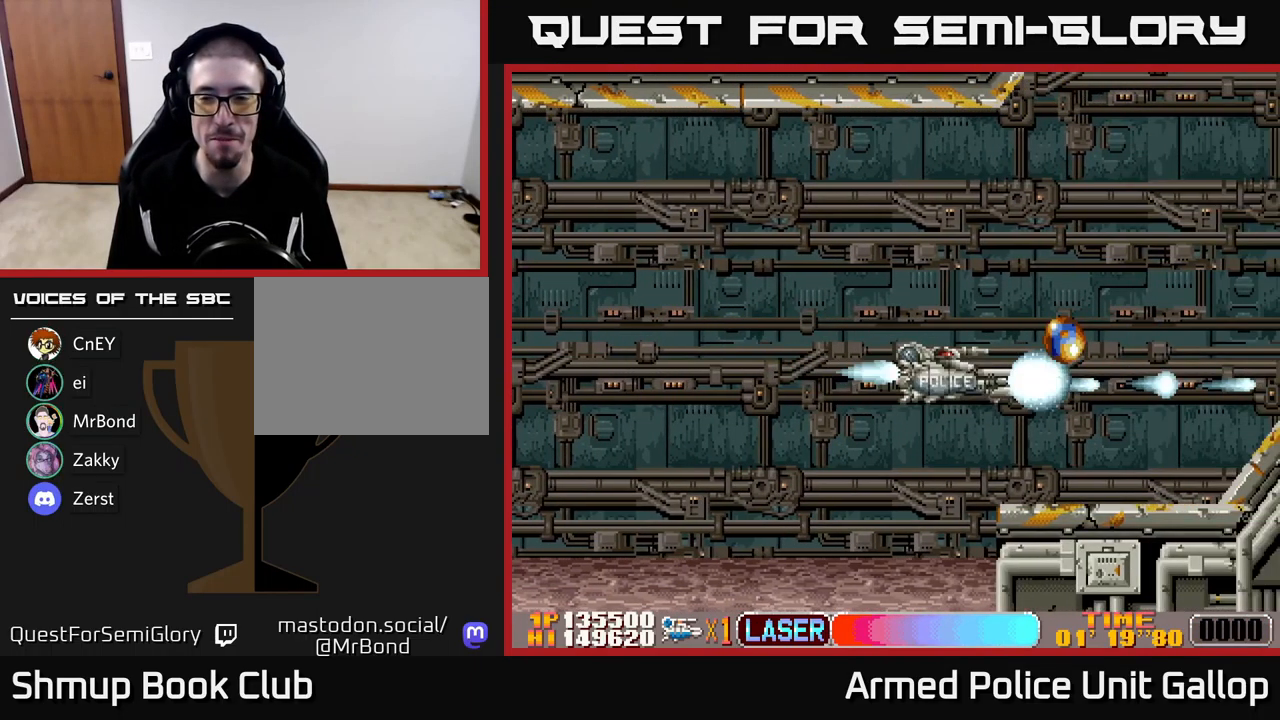
{"buttons": ["A", "DPAD_UP", "DPAD_LEFT"], "left_stick": "center", "events": [[17, "DPAD_RIGHT", "up"], [100, "DPAD_LEFT", "down"], [117, "DPAD_UP", "up"], [183, "DPAD_UP", "down"], [250, "DPAD_LEFT", "up"], [283, "DPAD_RIGHT", "down"], [367, "DPAD_RIGHT", "up"], [433, "DPAD_LEFT", "down"]]}
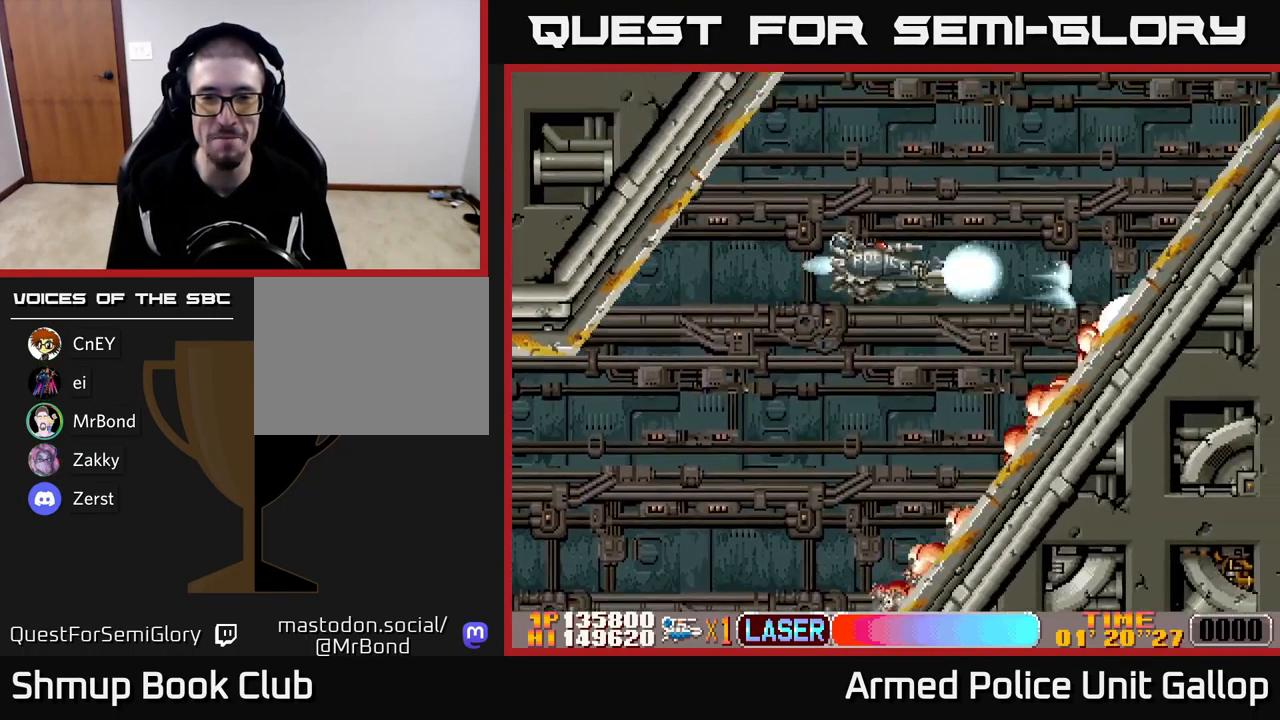
{"buttons": ["A", "DPAD_DOWN", "DPAD_RIGHT"], "left_stick": "center", "events": [[67, "DPAD_LEFT", "up"], [117, "DPAD_RIGHT", "down"], [333, "DPAD_UP", "up"], [417, "DPAD_DOWN", "down"]]}
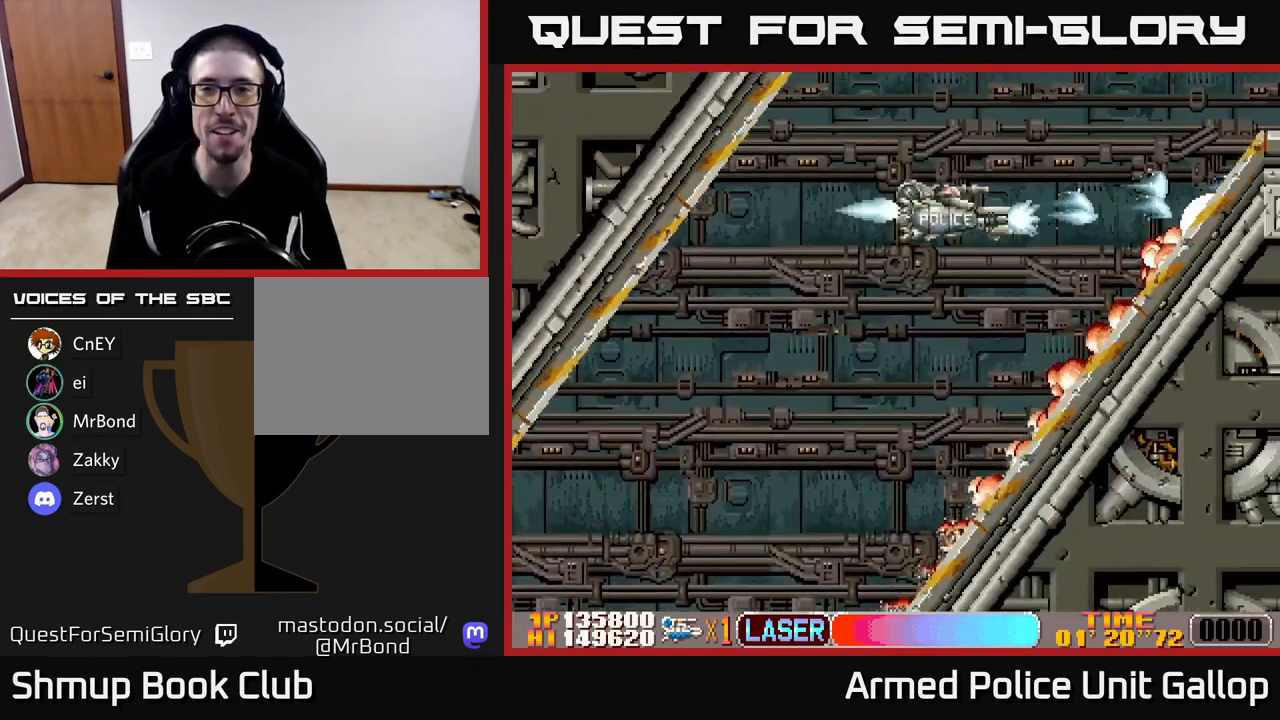
{"buttons": ["A", "DPAD_DOWN"], "left_stick": "center", "events": [[100, "DPAD_DOWN", "up"], [233, "DPAD_DOWN", "down"], [417, "DPAD_RIGHT", "up"]]}
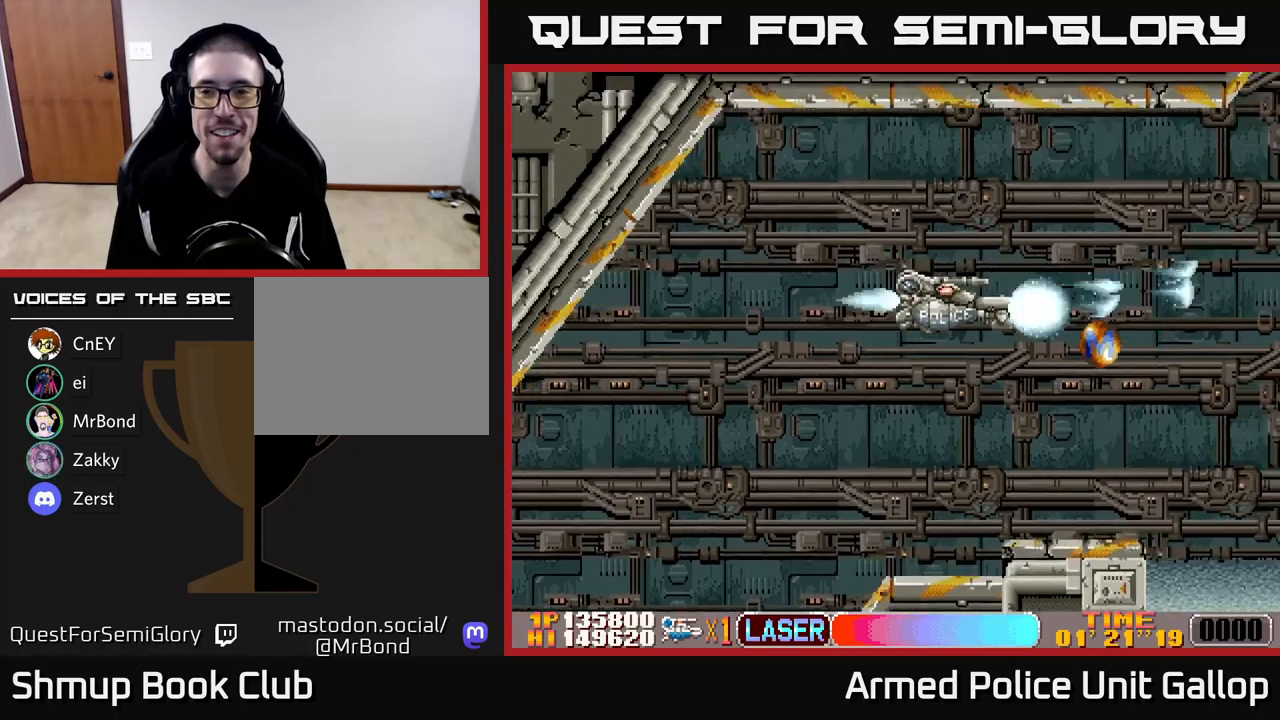
{"buttons": ["A", "DPAD_UP", "DPAD_RIGHT"], "left_stick": "center", "events": [[267, "DPAD_DOWN", "up"], [284, "DPAD_LEFT", "down"], [317, "DPAD_UP", "down"], [334, "DPAD_LEFT", "up"], [450, "DPAD_RIGHT", "down"]]}